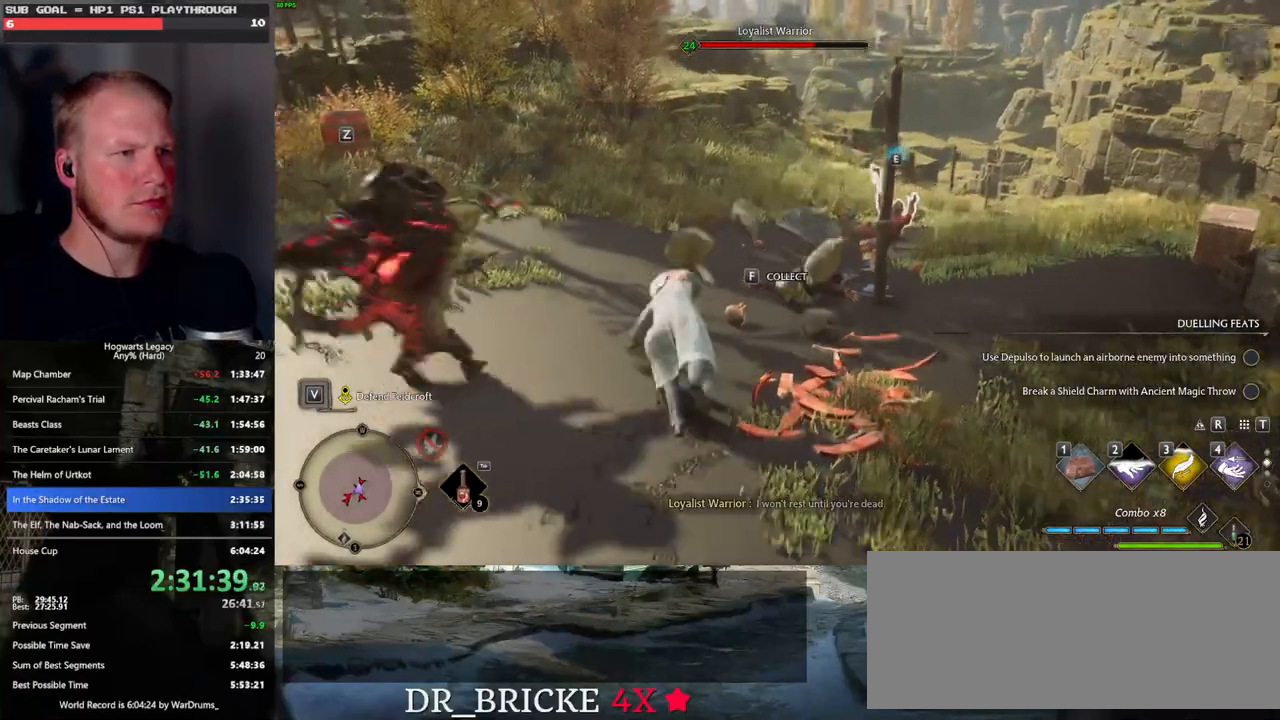
Gameplay with keyboard and mouse; each line is a JSON object with the keys and mouse buttons held at the frame after it. "events" lists presses ("down") and releases ("up") of ".", "/", "0", "1", "2", "3", "4", "5", "6", "7", "8", "9", "a", "alt_l", "alt_r", "b", "backslash", "backspace", "c", "caps_lock", "comma", "ctrl_l", "ctrl_r", "d", "e", "equals", "escape", "f", "f1", "f10", "f11", "f12", "f2", "f3", "f4", "f5", "f6", "f7", "f8", "f9", "g", "h", "i", "j", "k", "l", "lbracket", "m", "minus", "n", "o", "p", "q", "quote", "r", "rbracket", "return", "s", "semicolon", "shift_l", "shift_r", "space", "super_l", "super_r", "t", "tab", "tilde", "u", "v", "w", "x", "y", "z", "mouse_left", "mouse_wheel", "mouse_right", "mouse_mb4" and "mouse_mb5" between this image and that frame as [ms after this image, input, new state], when the widget could be followed in between. "mouse_left", "mouse_wheel", "mouse_right", "mouse_mb4", "mouse_mb5" = the "left", "wheel", "right", "mb4", "mb5" buttons of the "mouse" list. No other keys are recorded. "wheel" means that the mouse wheel is clicked or scrolled. Mouse movement is not recorded.
{"keys": ["w"], "mouse": [], "events": [[233, "a", "up"], [483, "mouse_wheel", "down"], [500, "mouse_wheel", "up"]]}
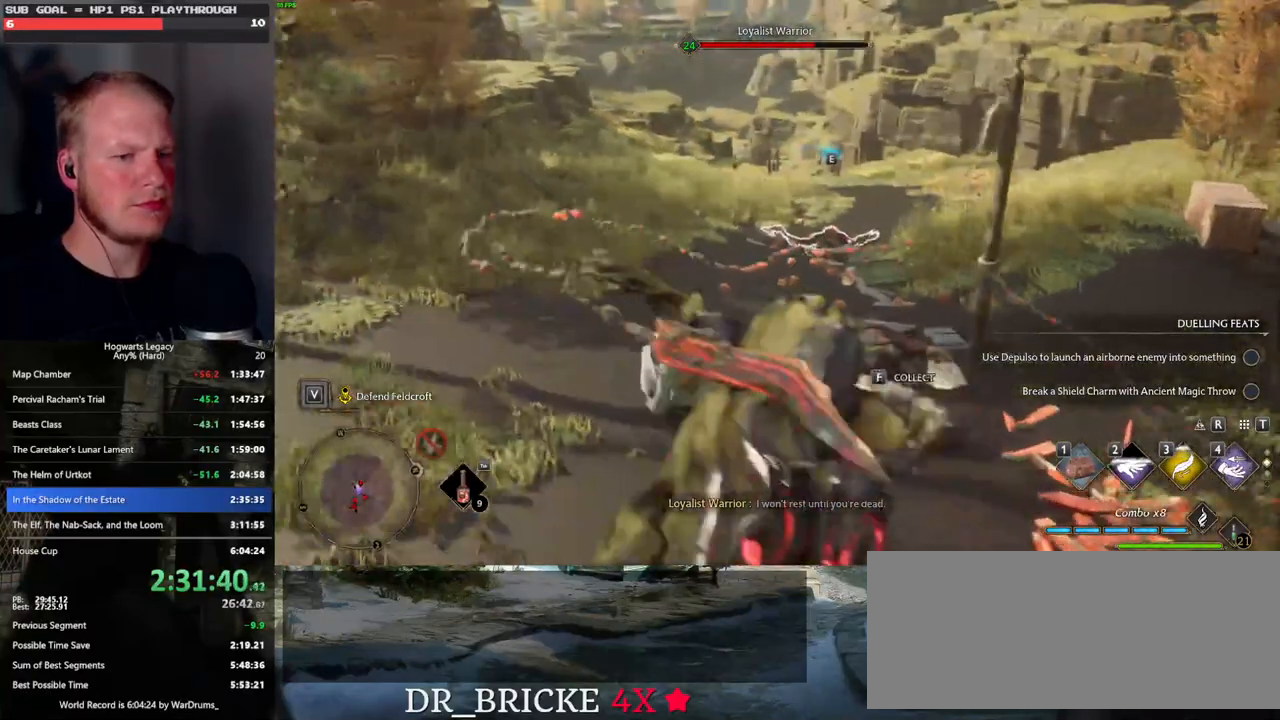
{"keys": ["w"], "mouse": [], "events": []}
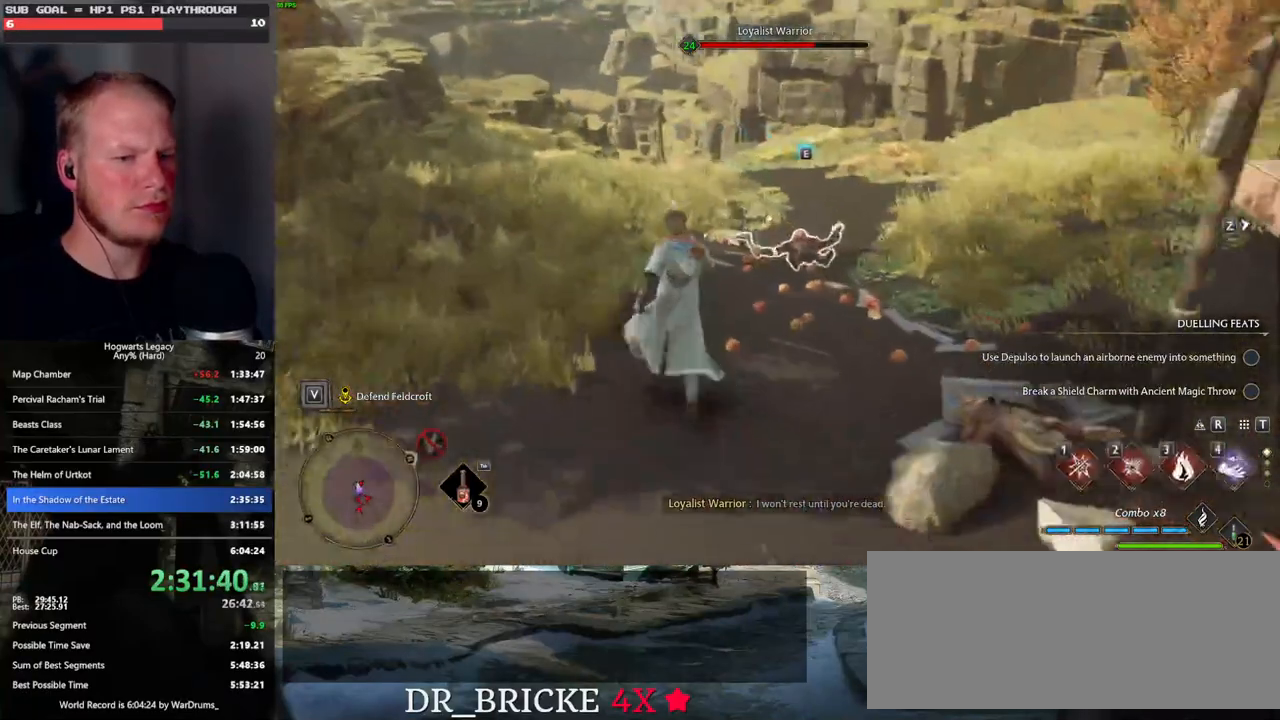
{"keys": ["w"], "mouse": [], "events": [[83, "1", "down"], [183, "1", "up"]]}
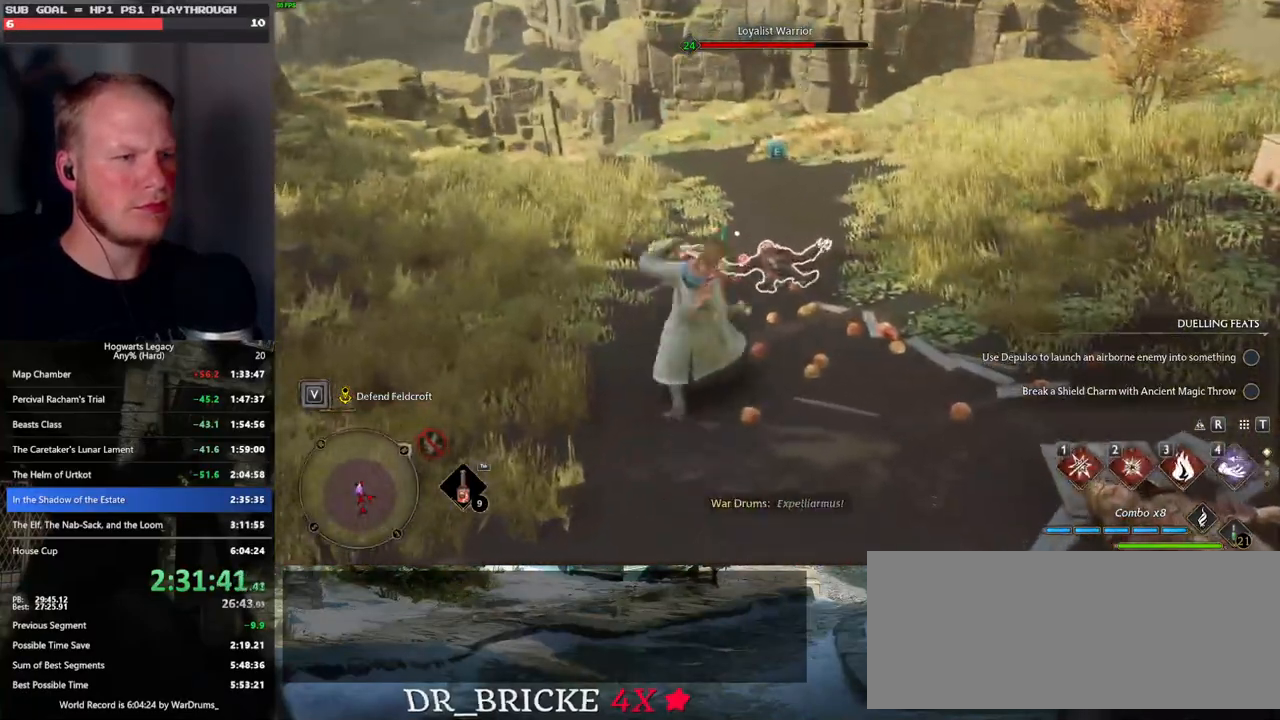
{"keys": ["w", "z"], "mouse": [], "events": [[117, "z", "down"], [200, "z", "up"], [300, "z", "down"], [367, "z", "up"], [433, "z", "down"]]}
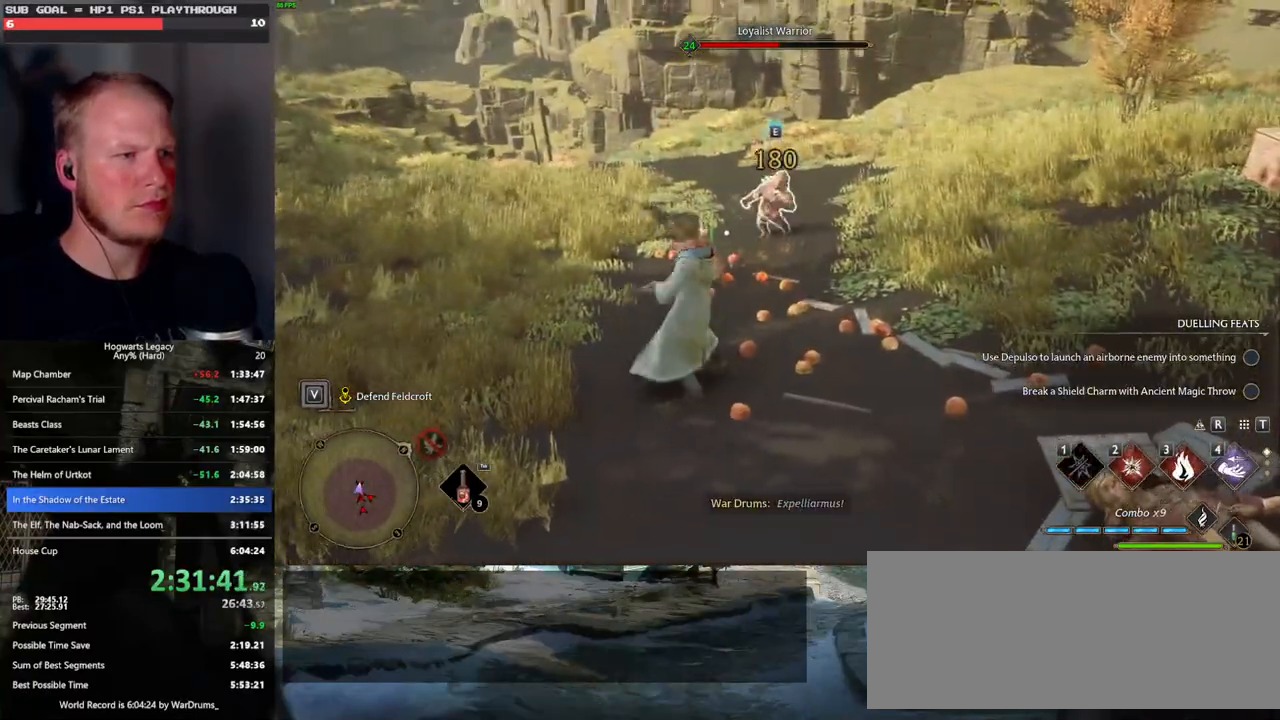
{"keys": ["w"], "mouse": [], "events": [[50, "z", "up"]]}
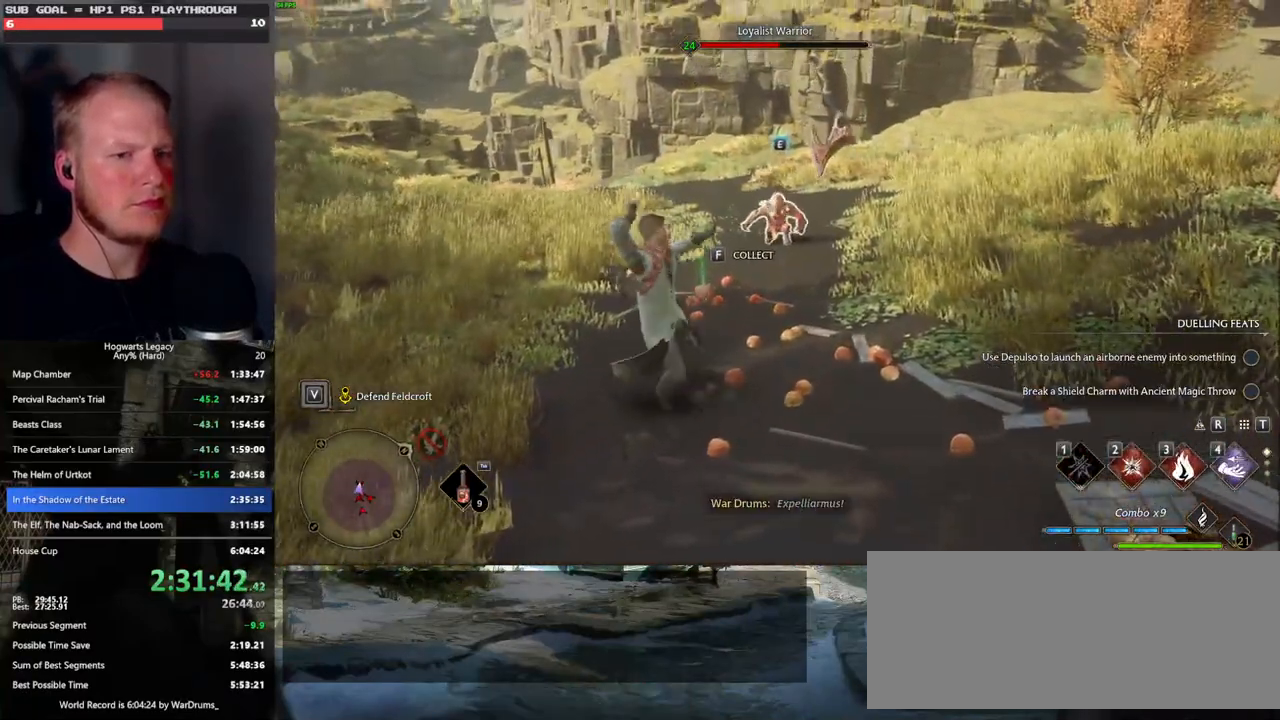
{"keys": ["w"], "mouse": [], "events": []}
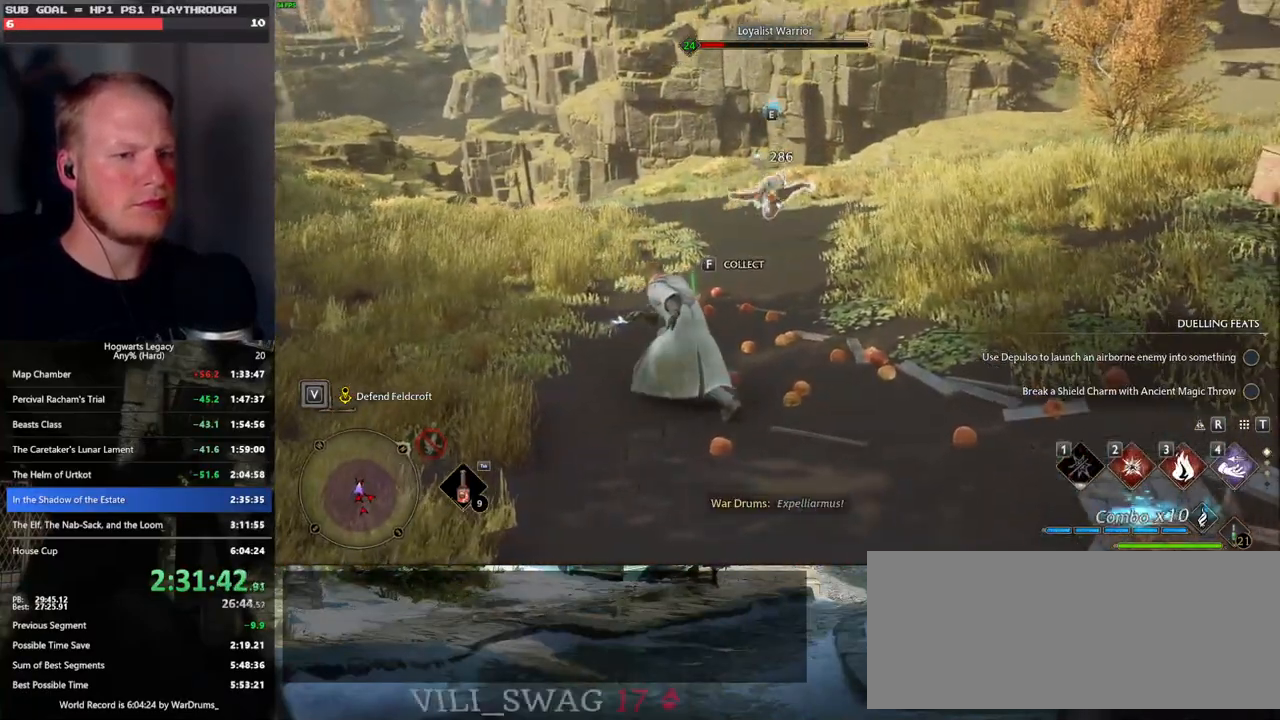
{"keys": ["w"], "mouse": [], "events": [[400, "2", "down"], [483, "2", "up"]]}
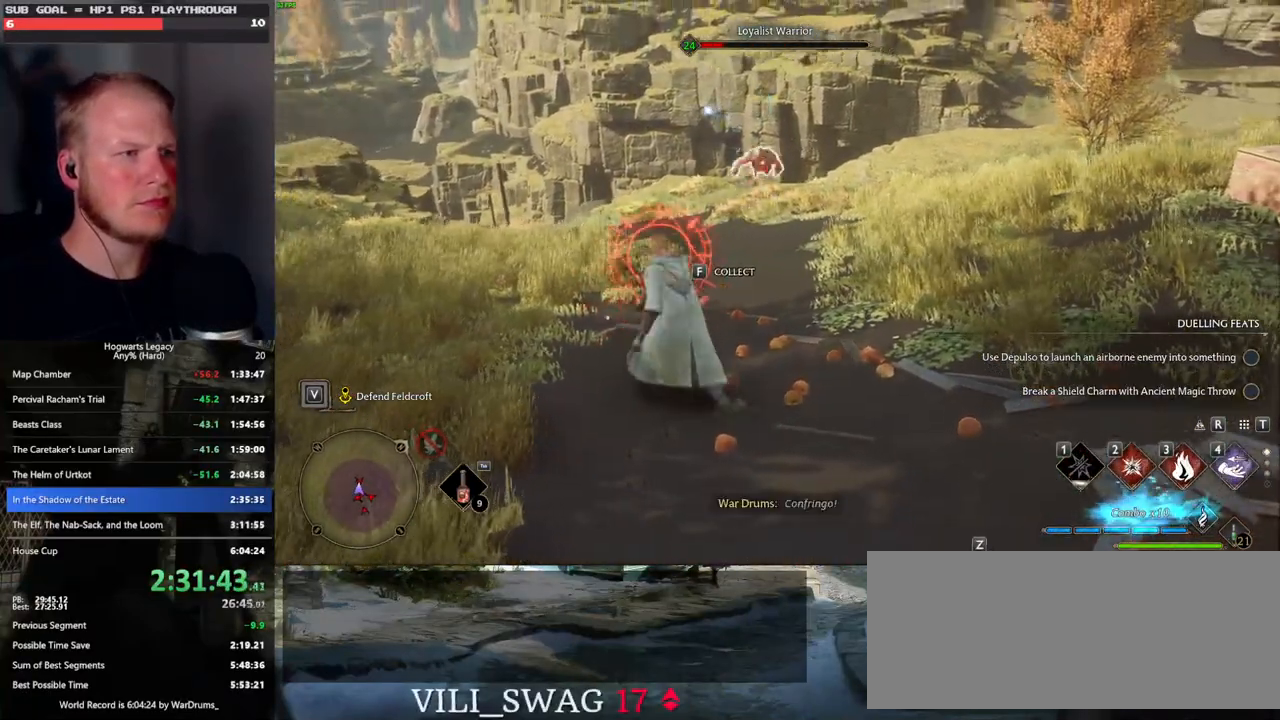
{"keys": ["a", "w"], "mouse": [], "events": [[183, "space", "down"], [267, "a", "down"], [283, "space", "up"]]}
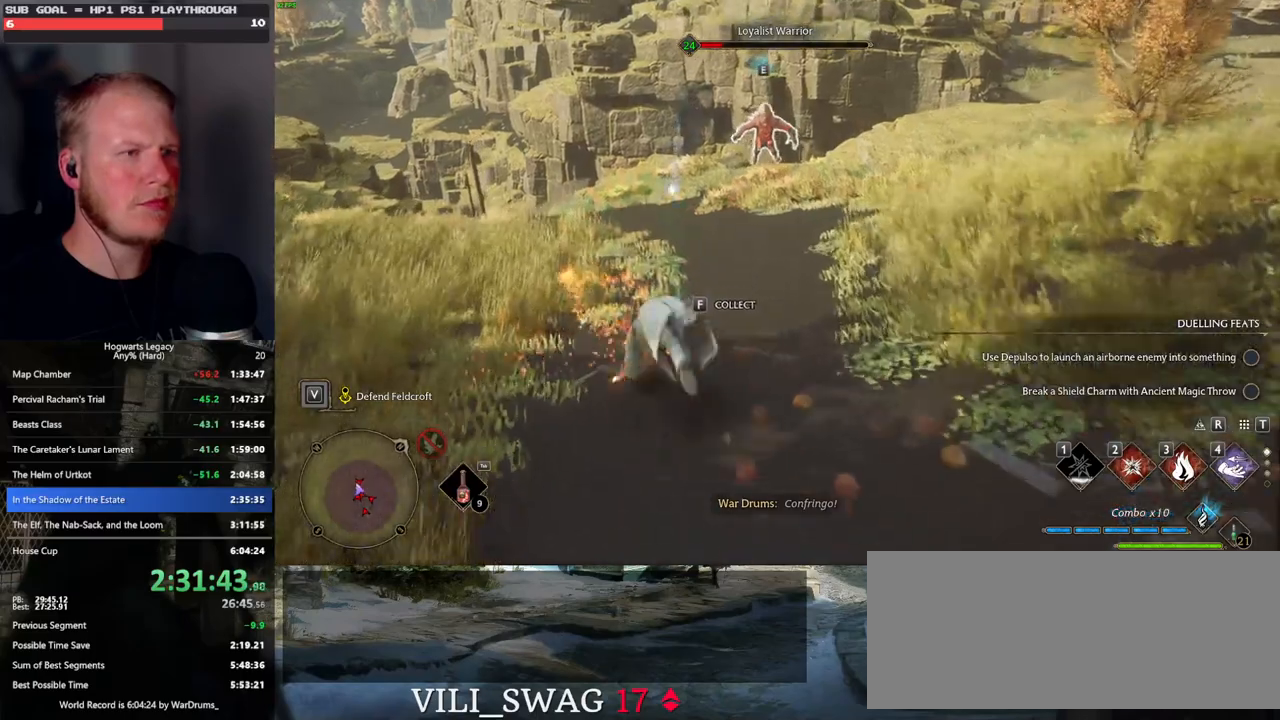
{"keys": ["2", "w"], "mouse": [], "events": [[33, "a", "up"], [267, "2", "down"], [350, "2", "up"], [450, "2", "down"]]}
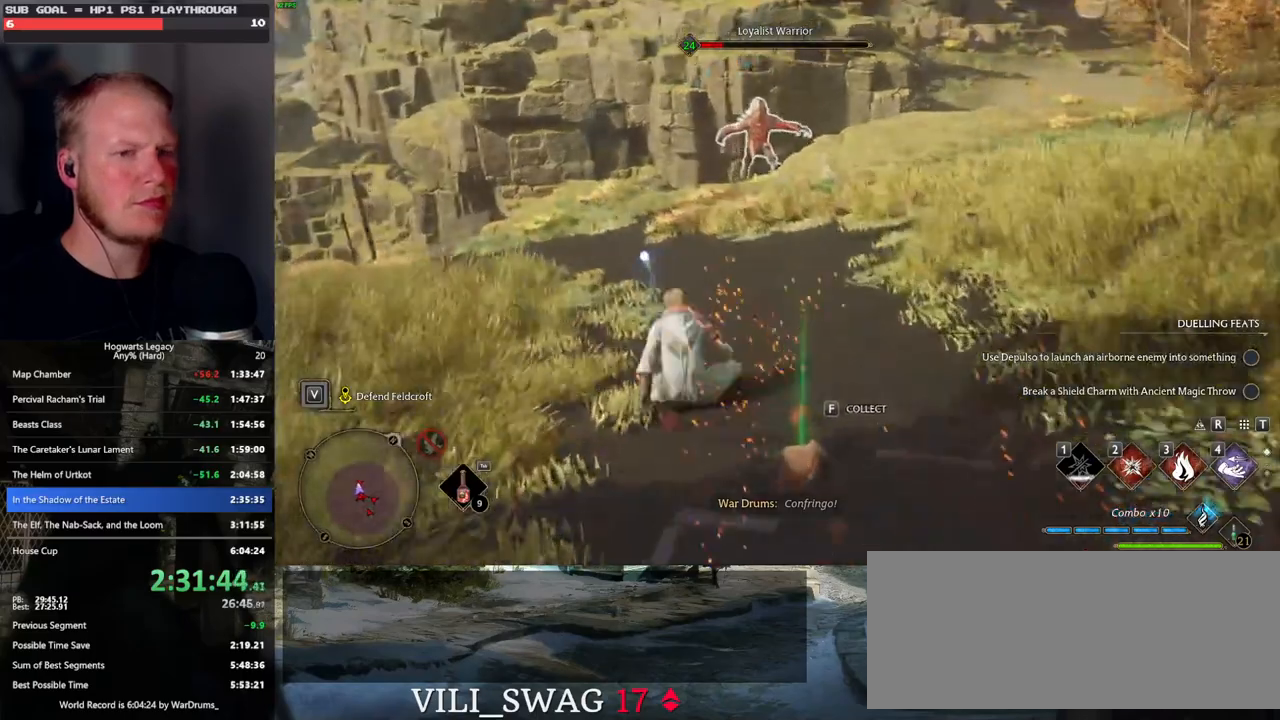
{"keys": ["w"], "mouse": [], "events": [[17, "2", "up"], [117, "2", "down"], [183, "2", "up"]]}
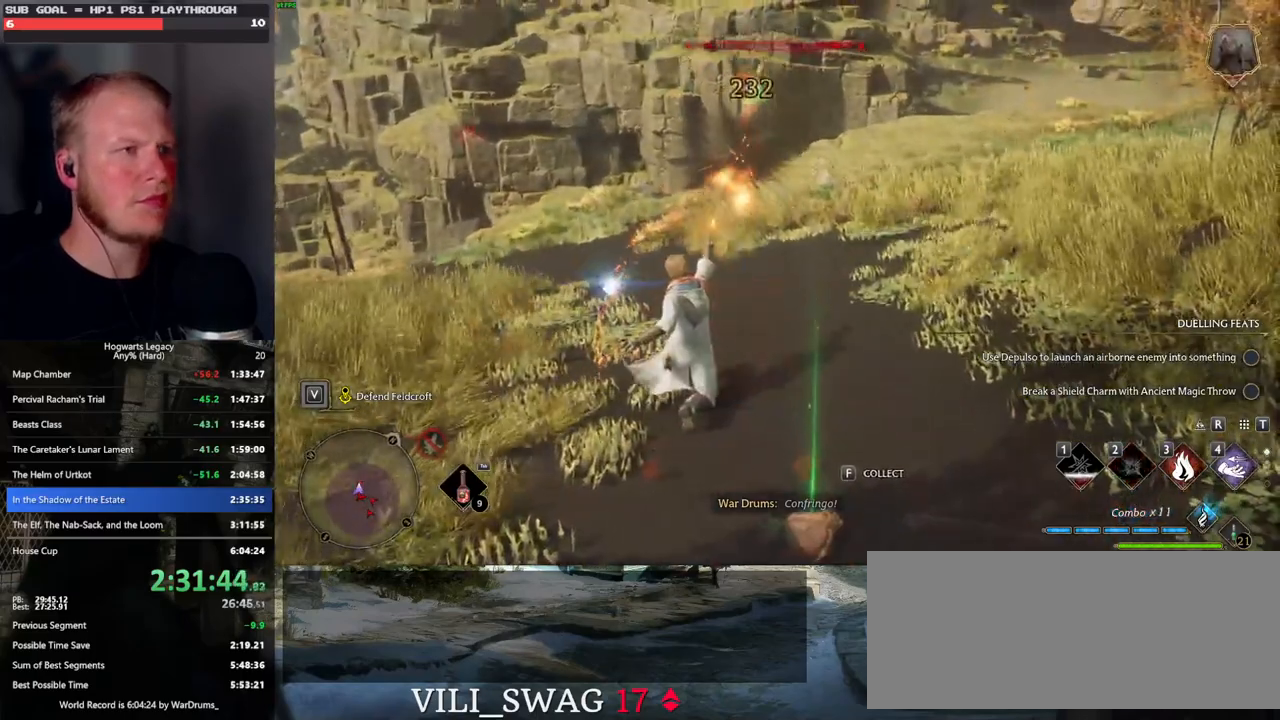
{"keys": ["d", "shift_l", "w"], "mouse": [], "events": [[300, "space", "down"], [383, "shift_l", "down"], [467, "d", "down"], [467, "space", "up"]]}
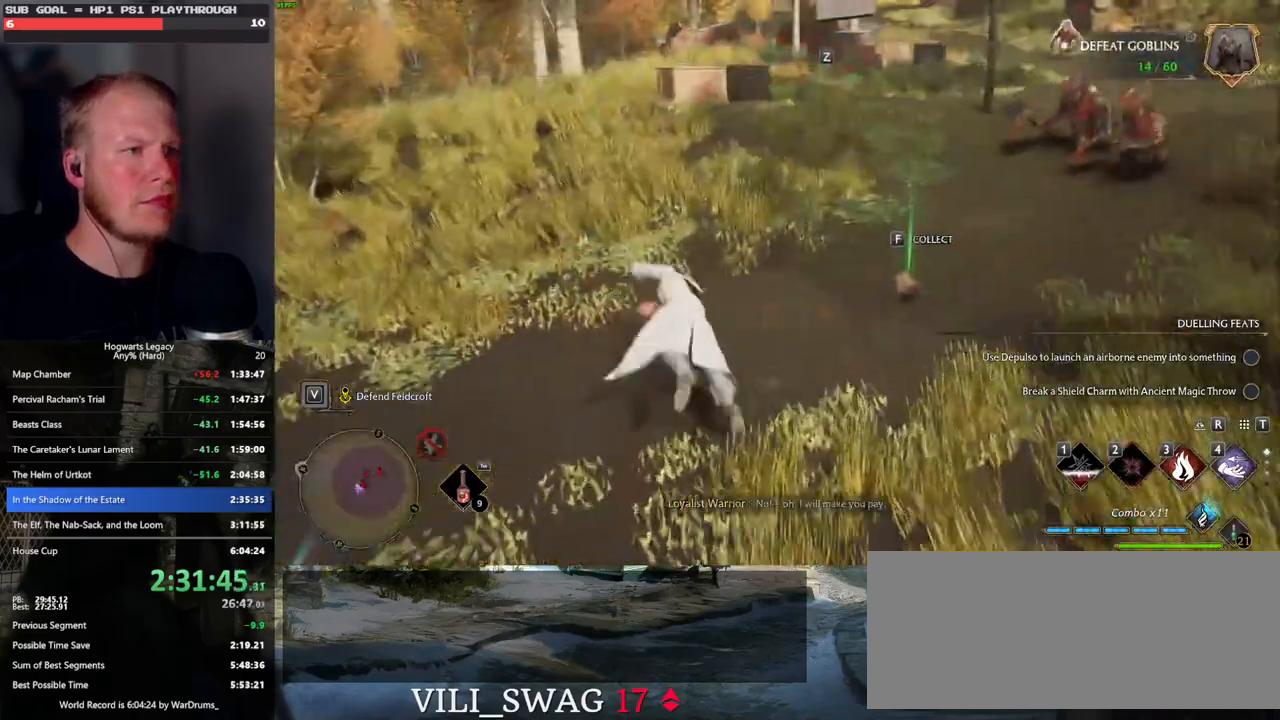
{"keys": ["w"], "mouse": [], "events": [[50, "shift_l", "up"], [267, "d", "up"]]}
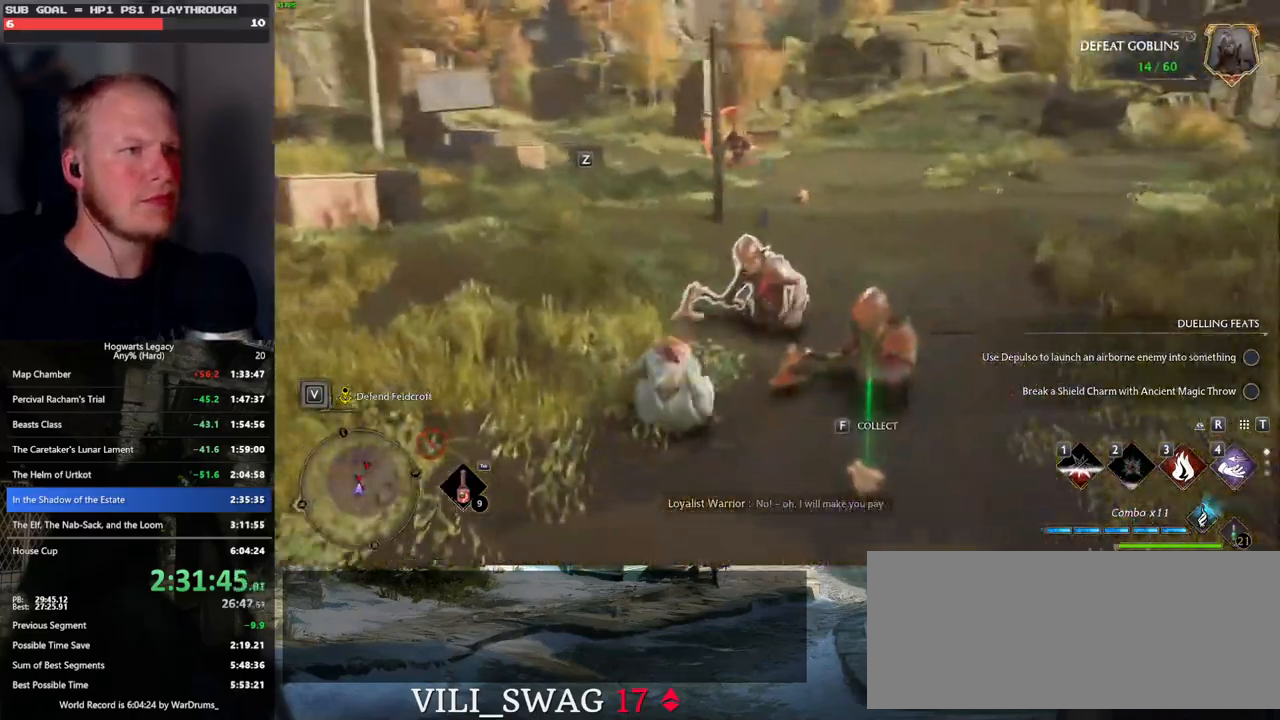
{"keys": ["w"], "mouse": [], "events": [[217, "z", "down"], [333, "z", "up"]]}
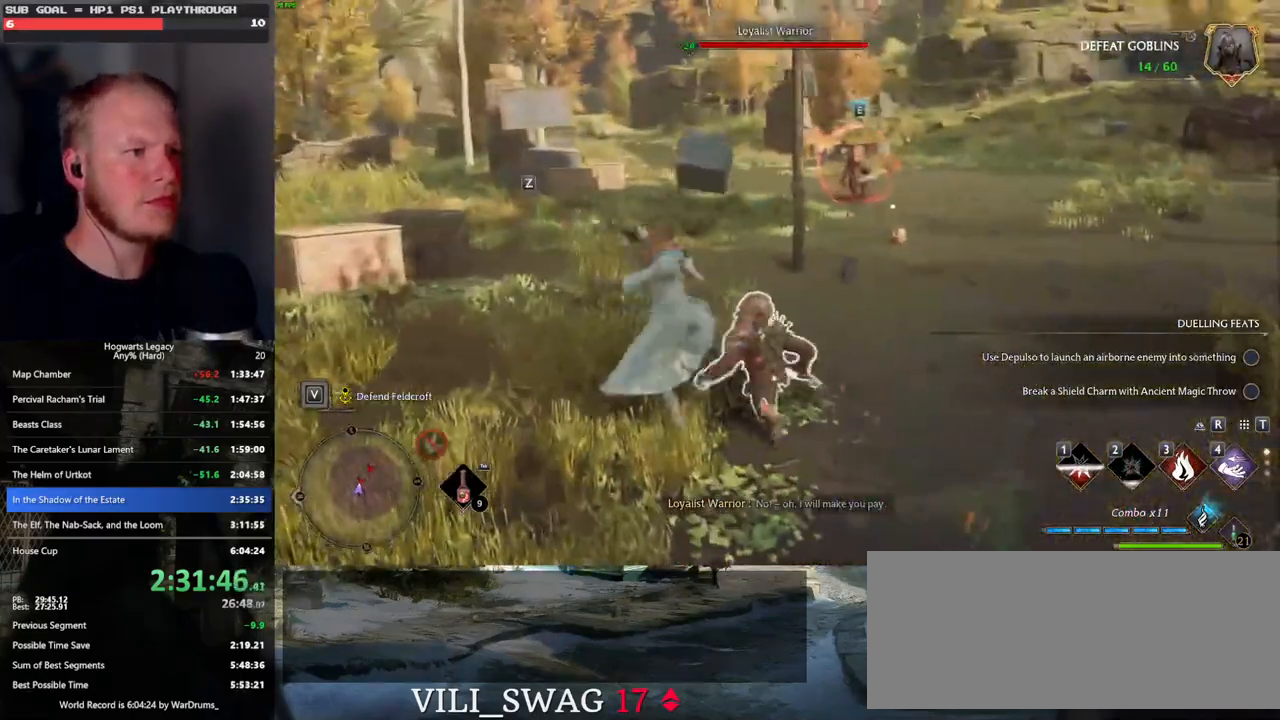
{"keys": ["w"], "mouse": [], "events": []}
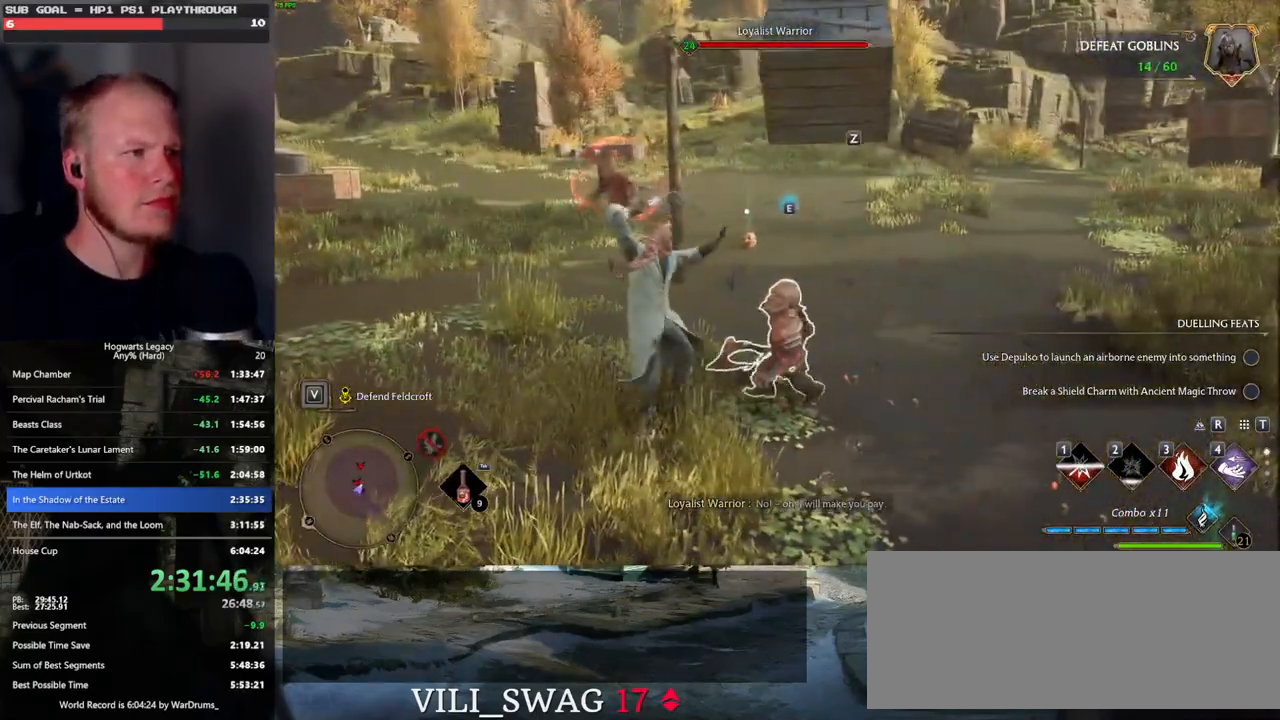
{"keys": ["a", "w"], "mouse": [], "events": [[483, "a", "down"]]}
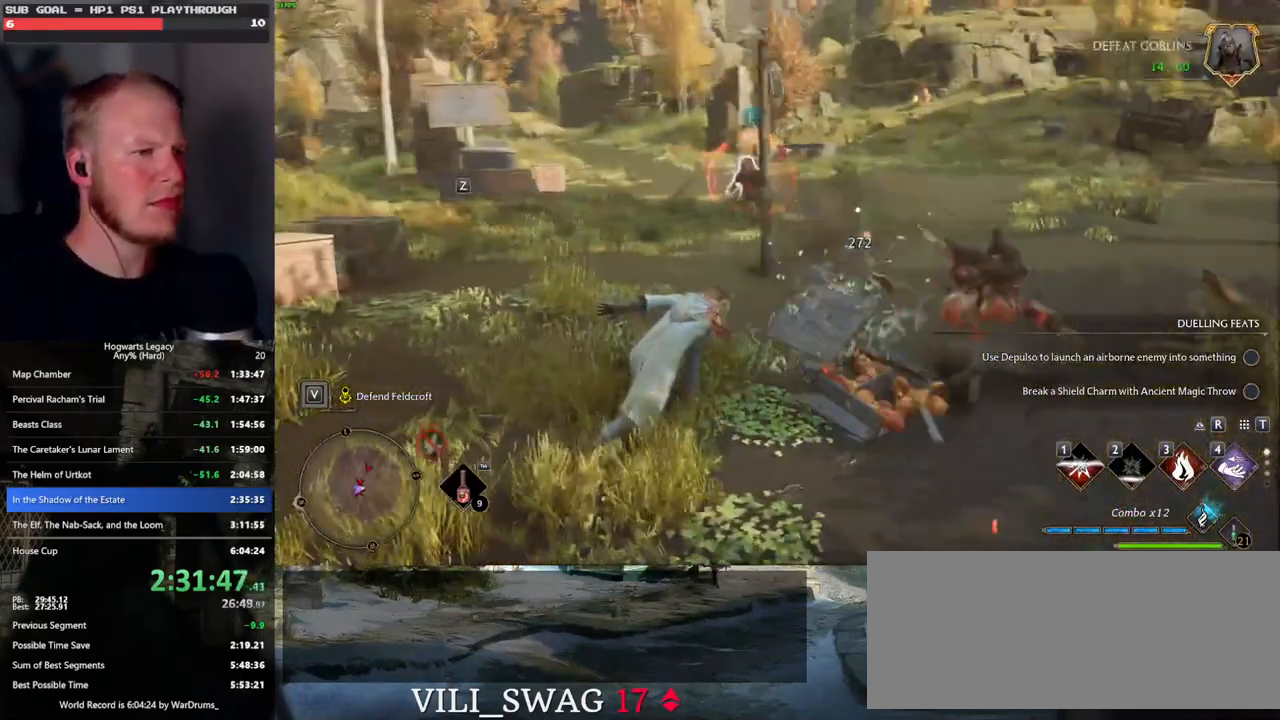
{"keys": ["a", "w"], "mouse": [], "events": [[83, "space", "down"], [183, "space", "up"]]}
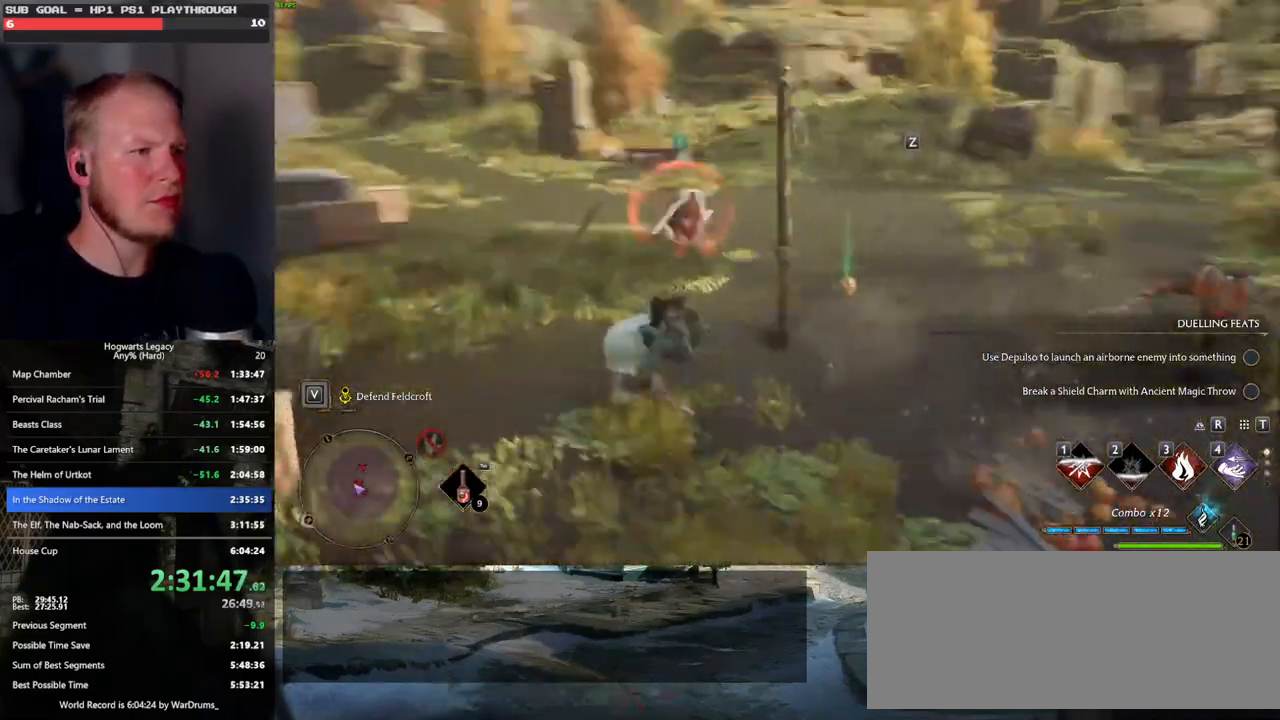
{"keys": ["w"], "mouse": [], "events": [[33, "a", "up"], [100, "z", "down"], [217, "z", "up"], [317, "z", "down"], [400, "z", "up"]]}
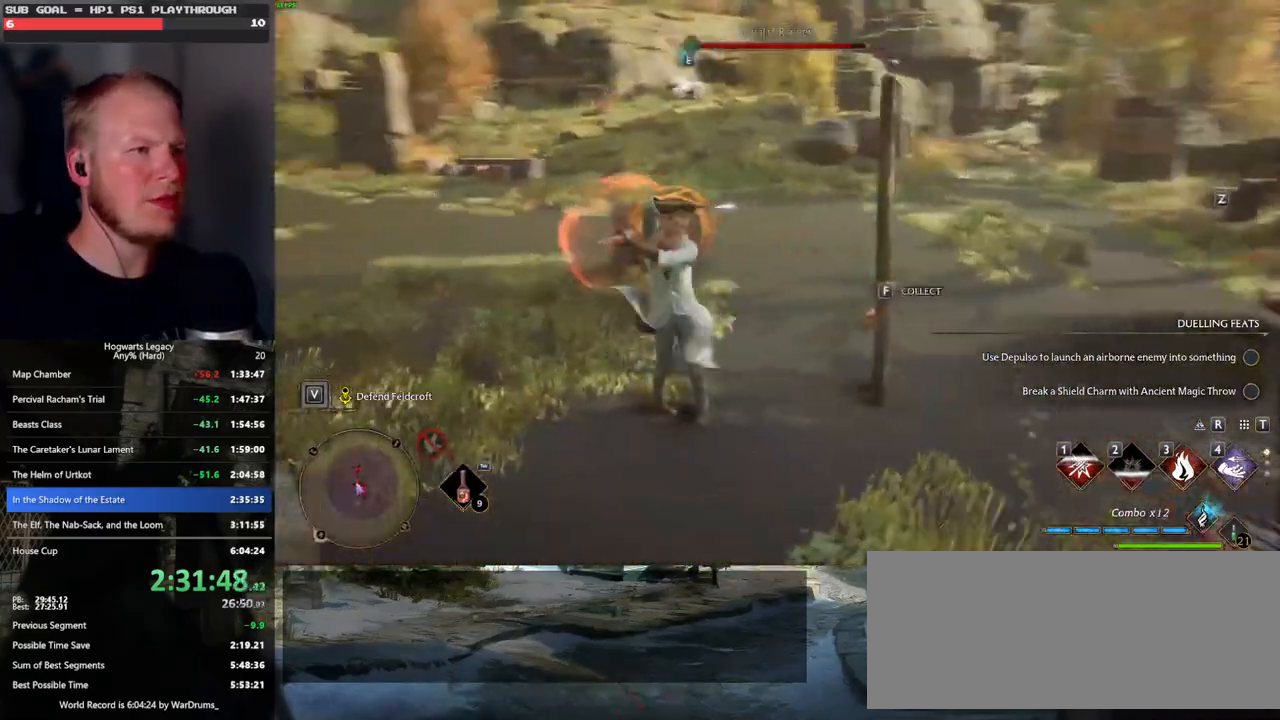
{"keys": ["w"], "mouse": [], "events": []}
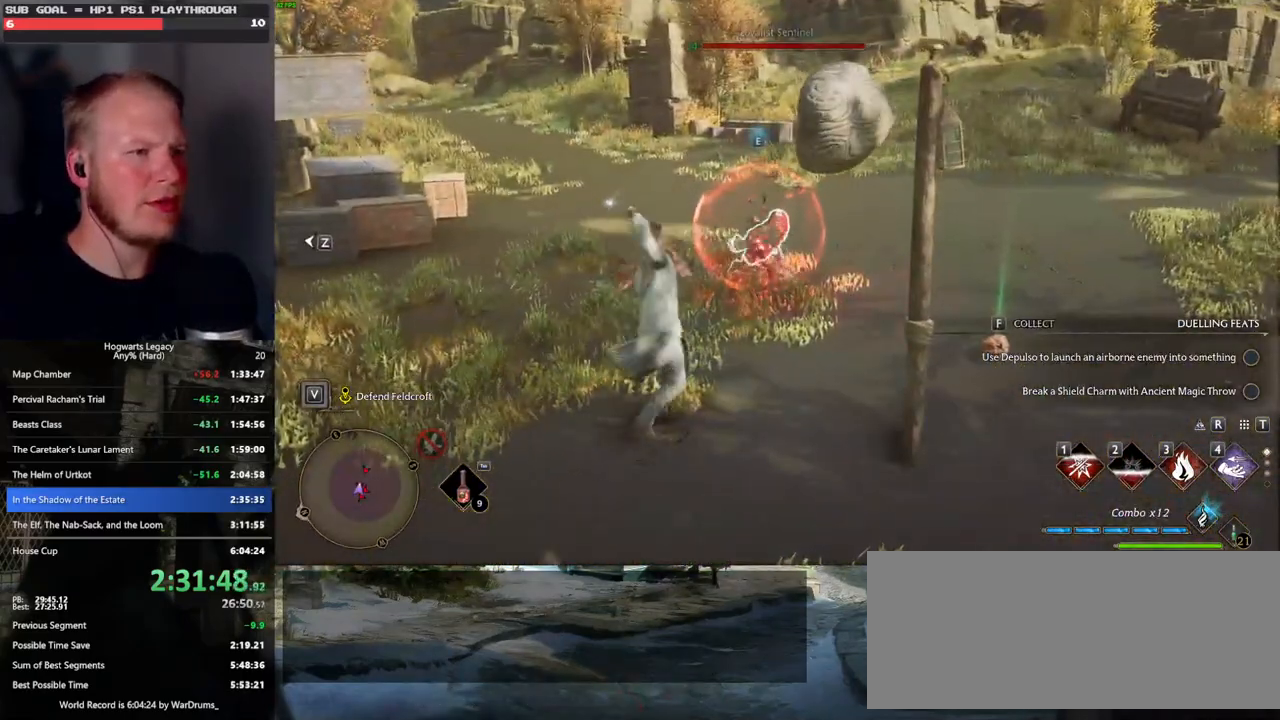
{"keys": ["w"], "mouse": [], "events": [[400, "mouse_left", "down"], [467, "mouse_left", "up"]]}
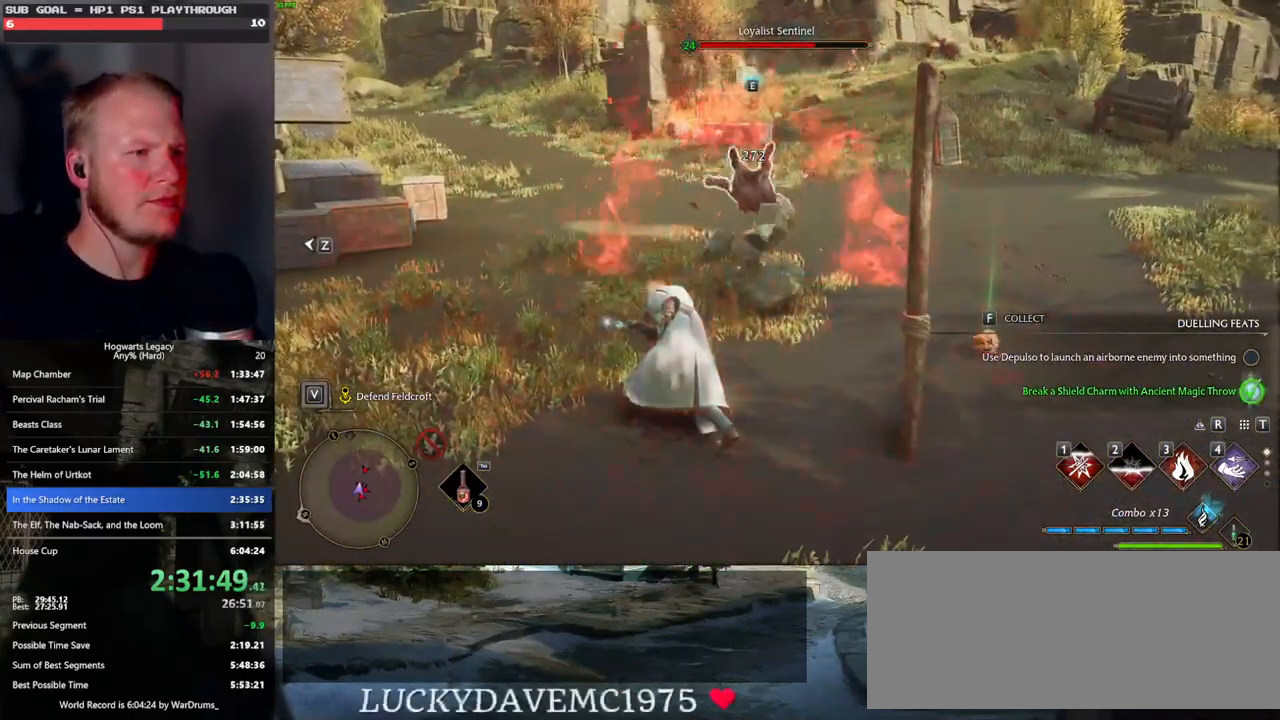
{"keys": ["w"], "mouse": ["left"], "events": [[100, "mouse_left", "down"], [167, "mouse_left", "up"], [283, "mouse_left", "down"], [367, "mouse_left", "up"], [450, "mouse_left", "down"]]}
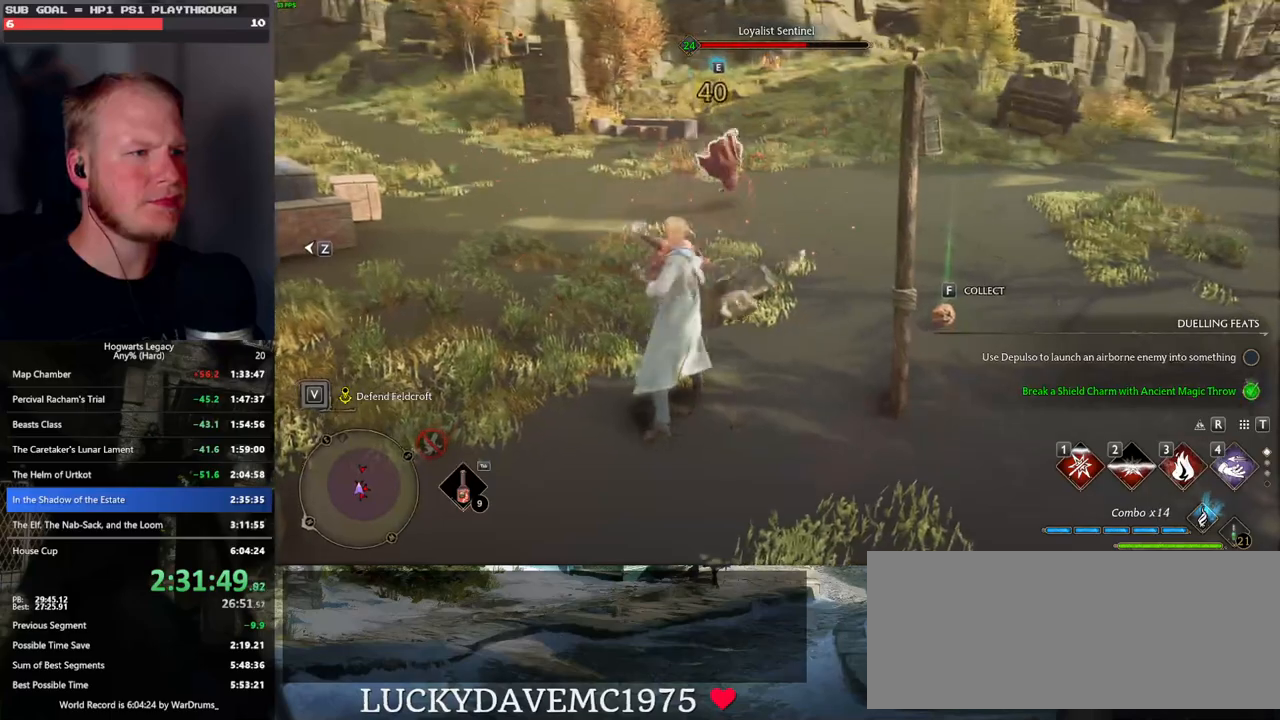
{"keys": ["f", "w"], "mouse": ["left"], "events": [[50, "mouse_left", "up"], [133, "mouse_left", "down"], [217, "mouse_left", "up"], [300, "mouse_left", "down"], [400, "mouse_left", "up"], [433, "f", "down"], [483, "mouse_left", "down"]]}
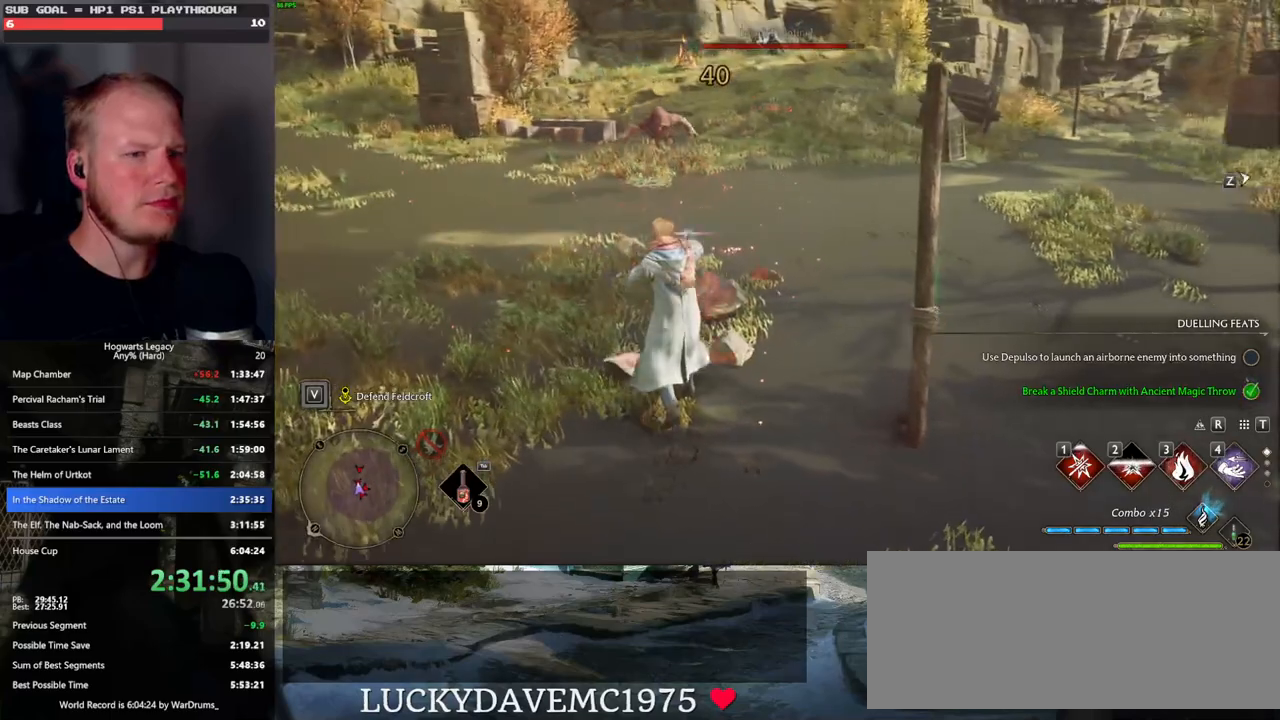
{"keys": ["w"], "mouse": [], "events": [[17, "f", "up"], [100, "mouse_left", "up"], [317, "mouse_left", "down"], [417, "mouse_left", "up"]]}
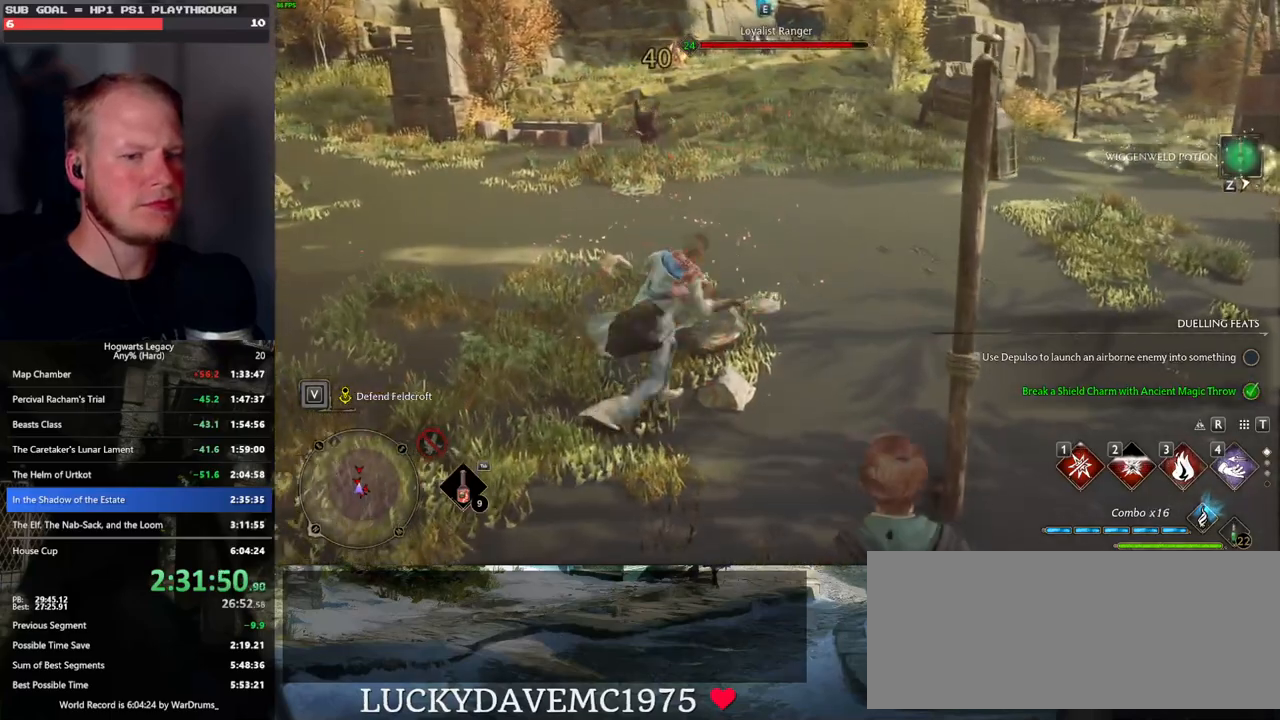
{"keys": ["w"], "mouse": [], "events": []}
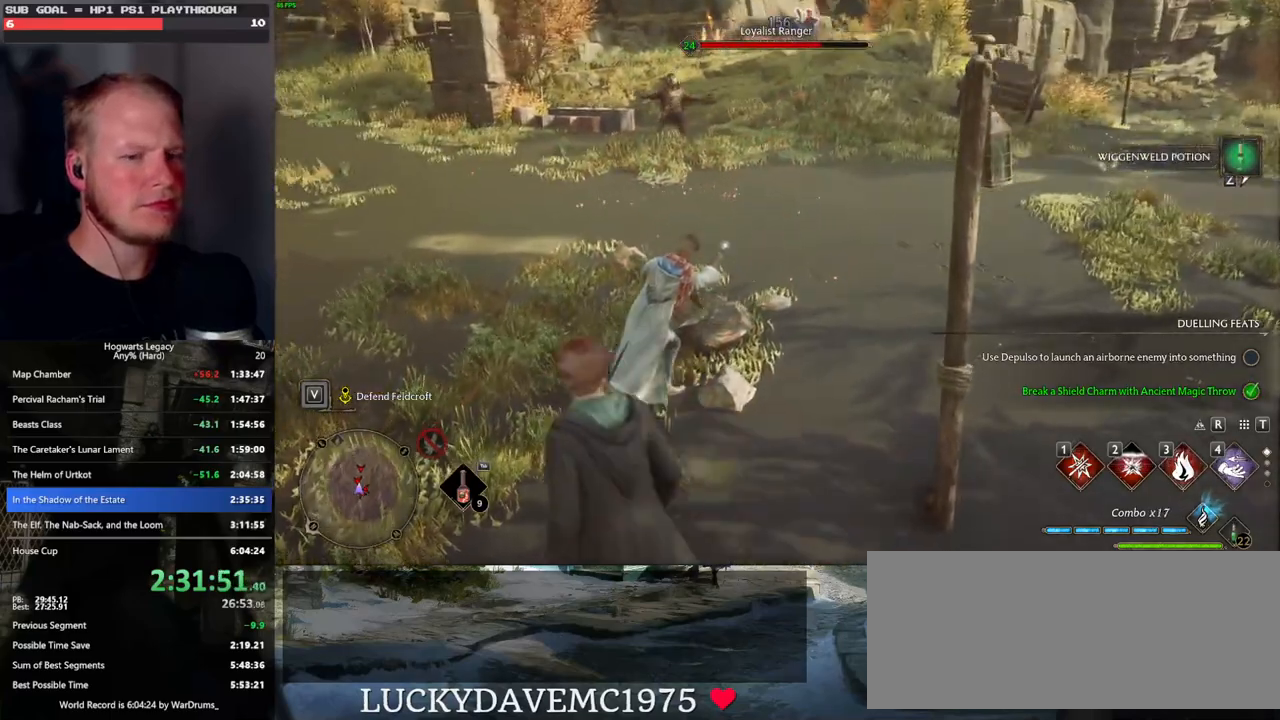
{"keys": ["a", "w"], "mouse": [], "events": [[467, "a", "down"]]}
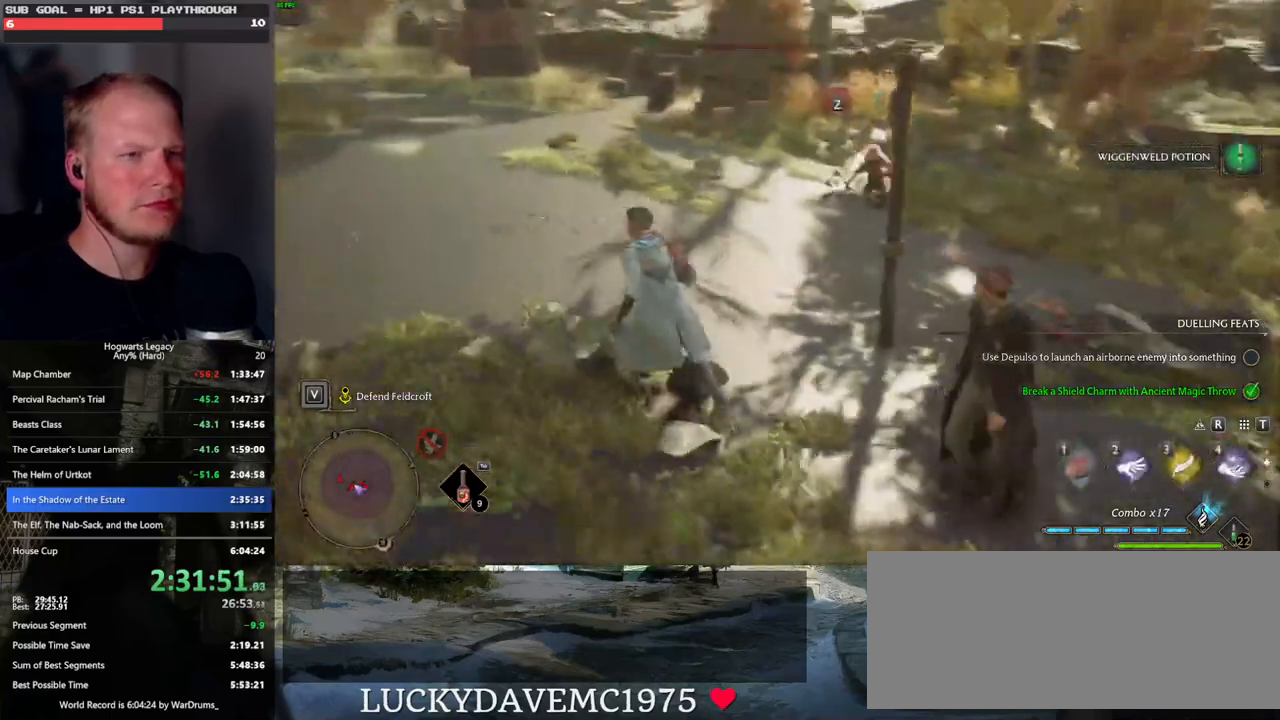
{"keys": ["3", "w"], "mouse": [], "events": [[267, "a", "up"], [400, "3", "down"]]}
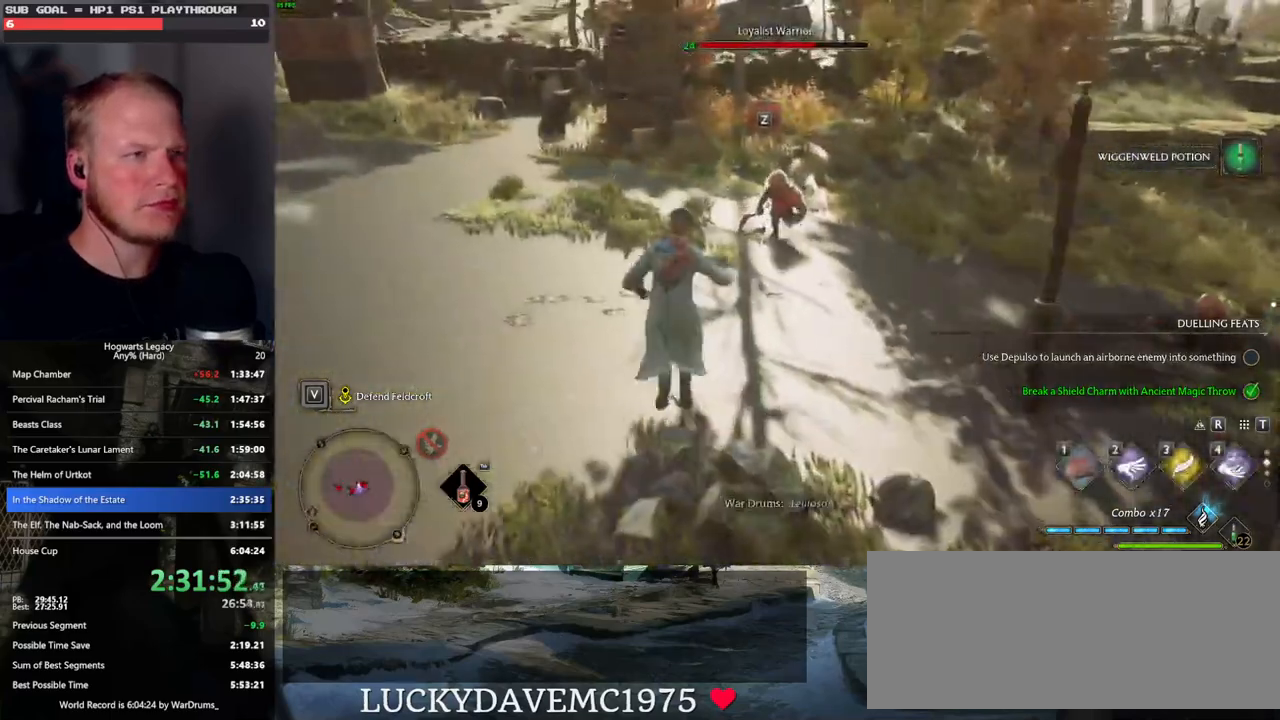
{"keys": ["w"], "mouse": [], "events": [[17, "3", "up"]]}
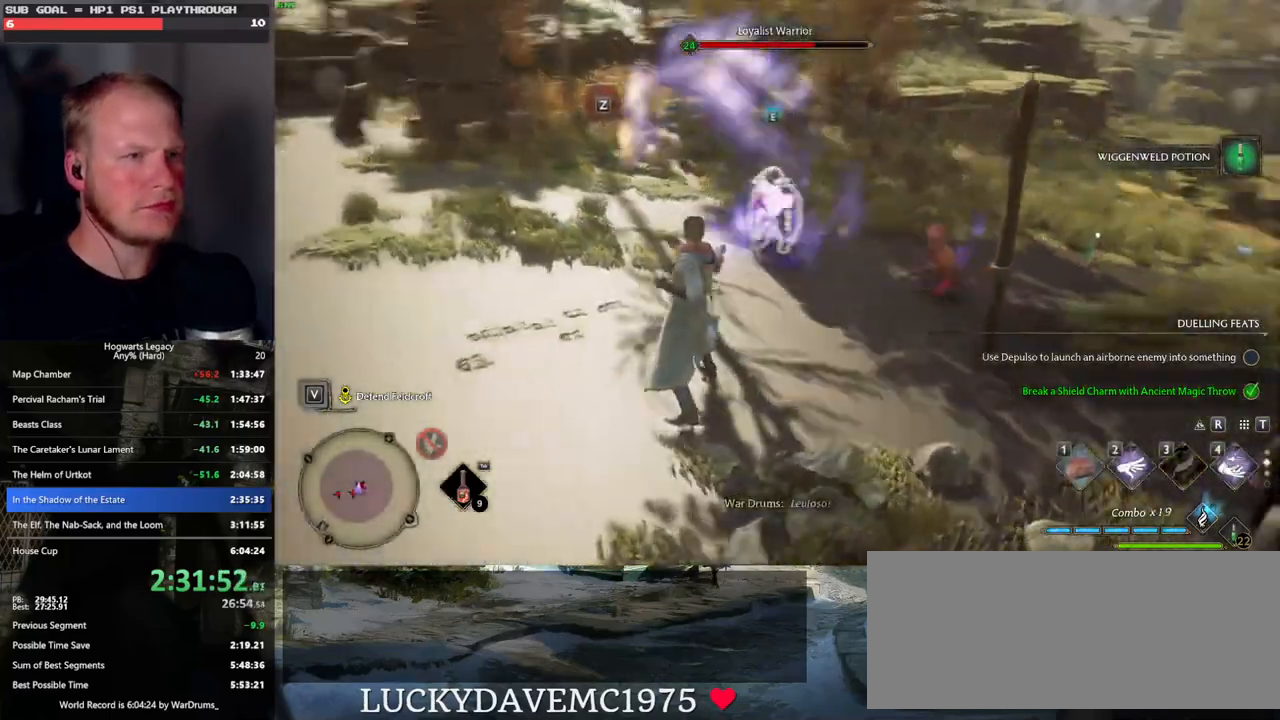
{"keys": ["w"], "mouse": [], "events": [[200, "2", "down"], [283, "2", "up"]]}
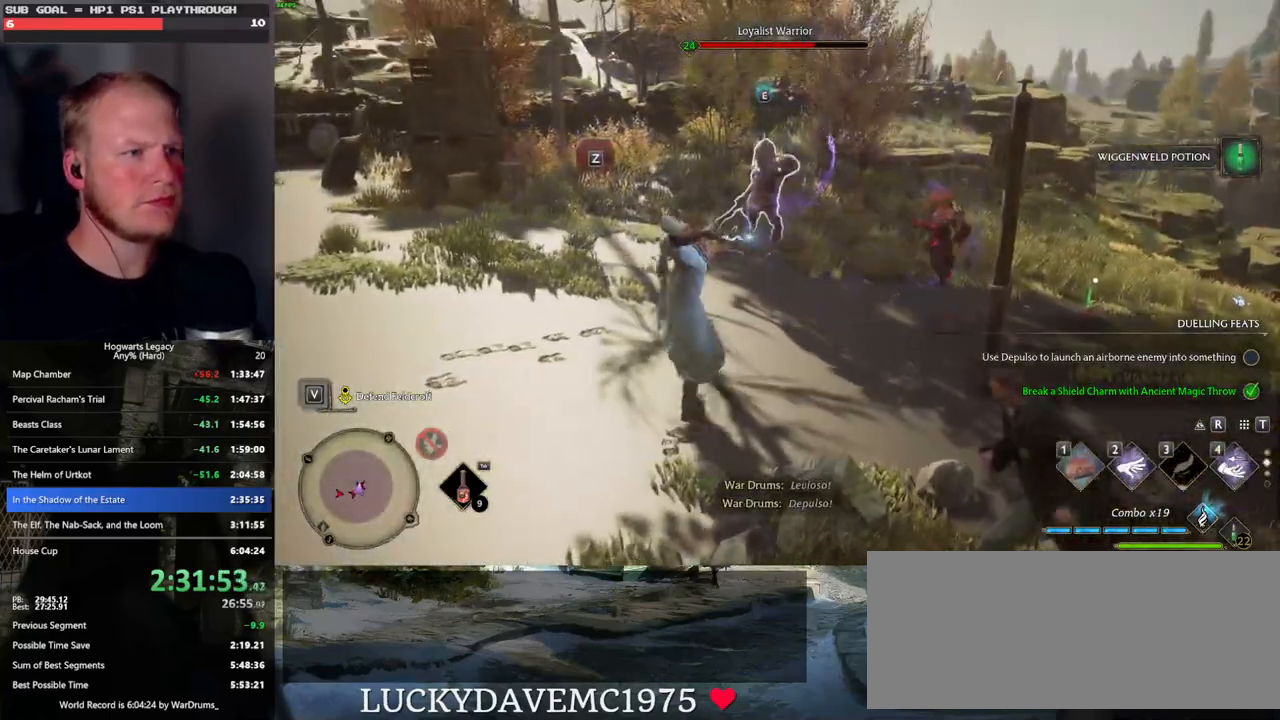
{"keys": ["w"], "mouse": [], "events": [[400, "mouse_left", "down"], [500, "mouse_left", "up"]]}
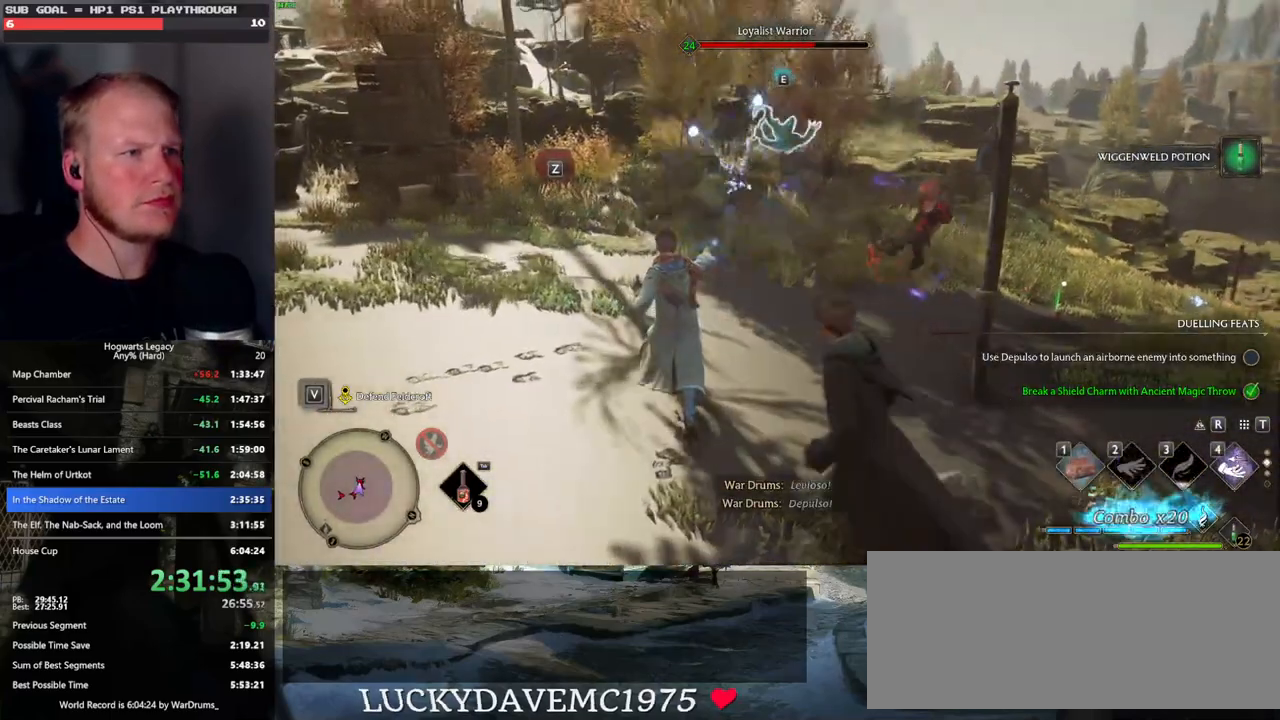
{"keys": ["w"], "mouse": [], "events": [[133, "mouse_left", "down"], [250, "mouse_left", "up"], [333, "mouse_left", "down"], [433, "mouse_left", "up"]]}